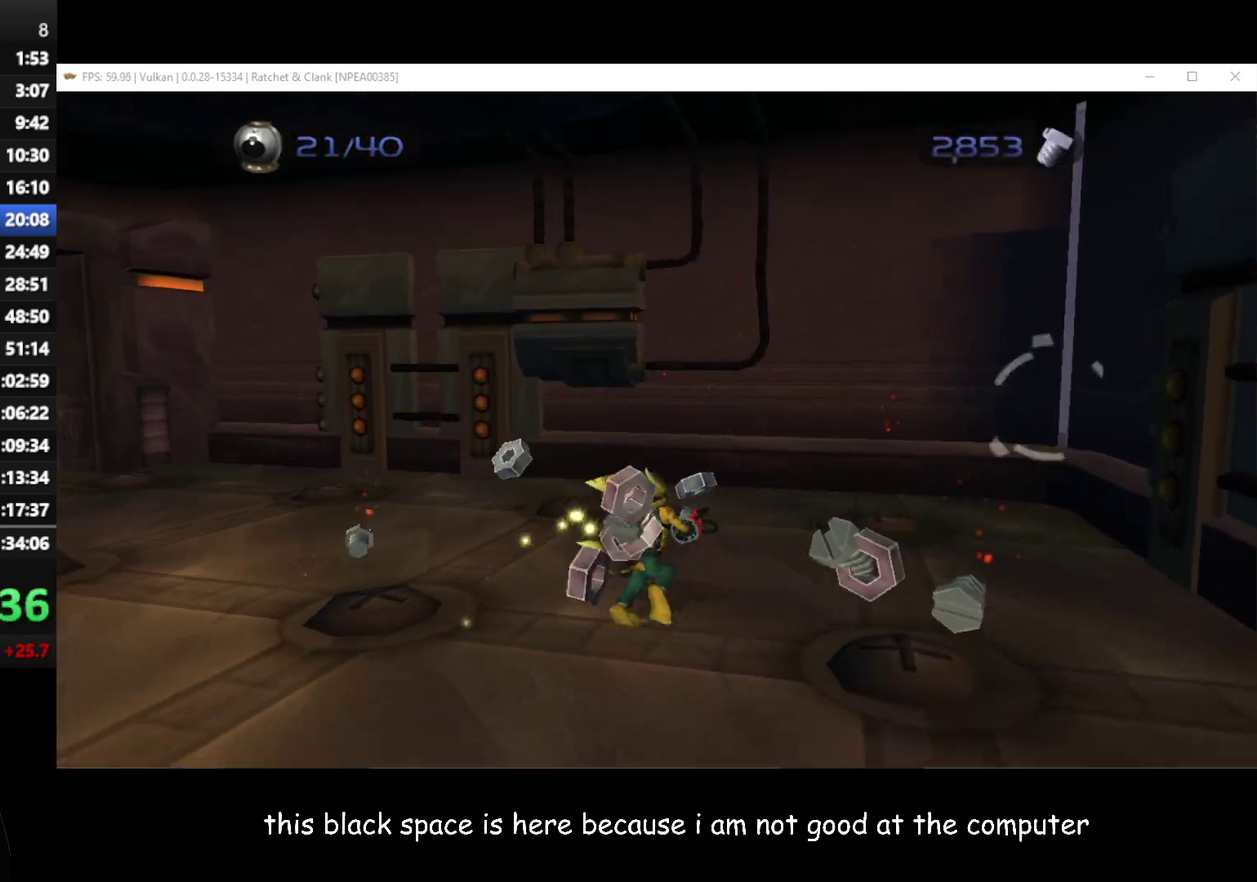
Gameplay with a controller (Xbox layout); each line is a JSON object with the inputs held at the frame after it. "events" lists button and stick changes between this image and that frame as [ms after this image, input, new state], when the widget could be followed in between. Not read: left_stick.
{"buttons": [], "right_stick": "right", "events": []}
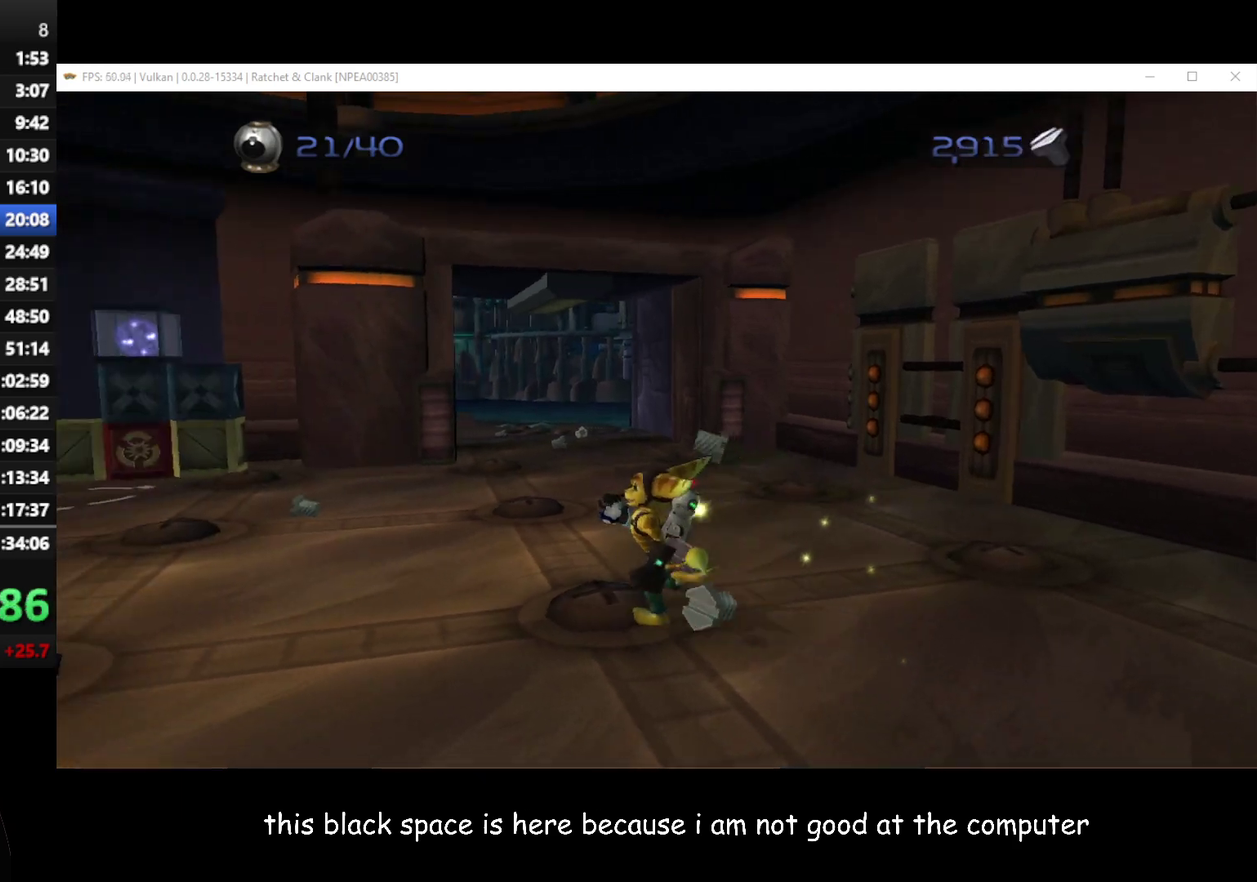
{"buttons": [], "right_stick": "center", "events": [[283, "right_stick", "center"]]}
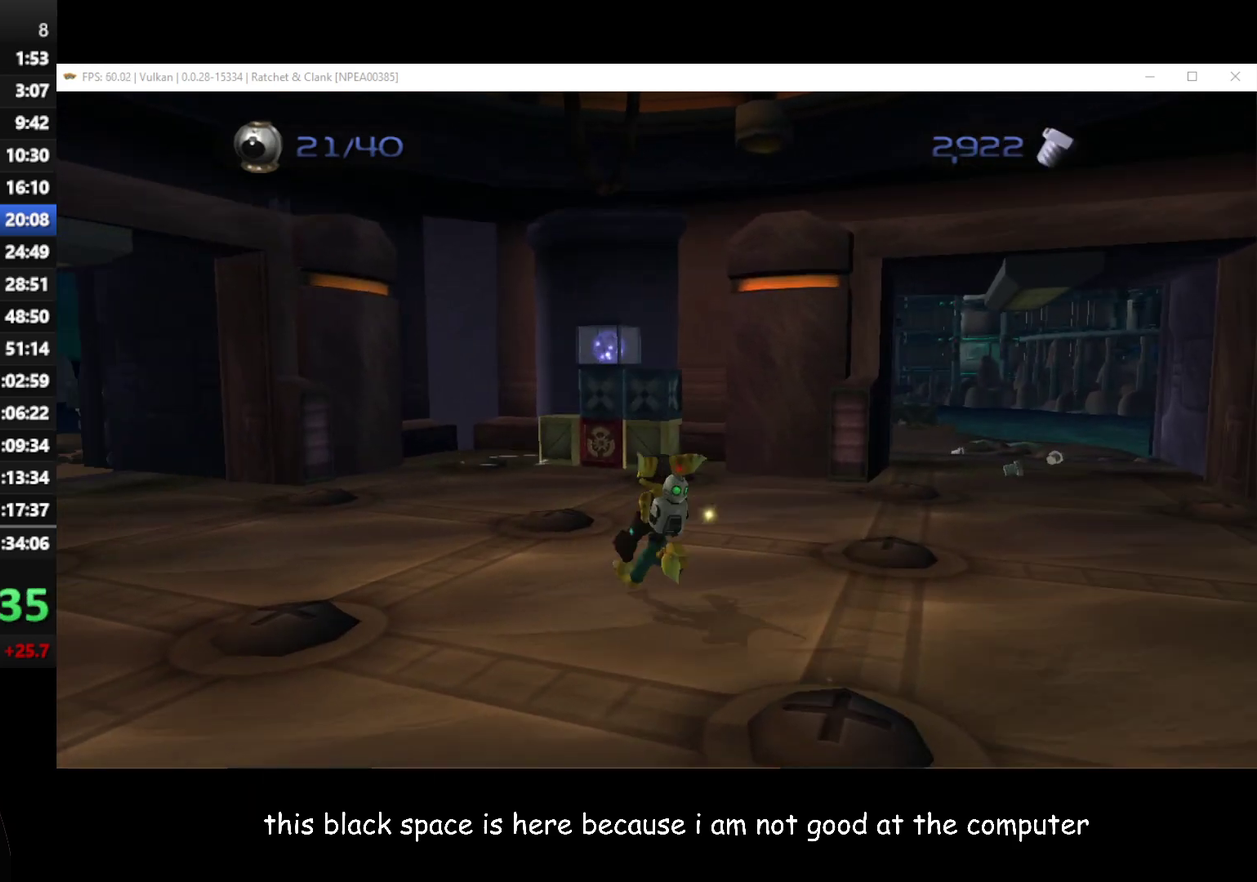
{"buttons": [], "right_stick": "center", "events": [[50, "B", "down"], [167, "B", "up"]]}
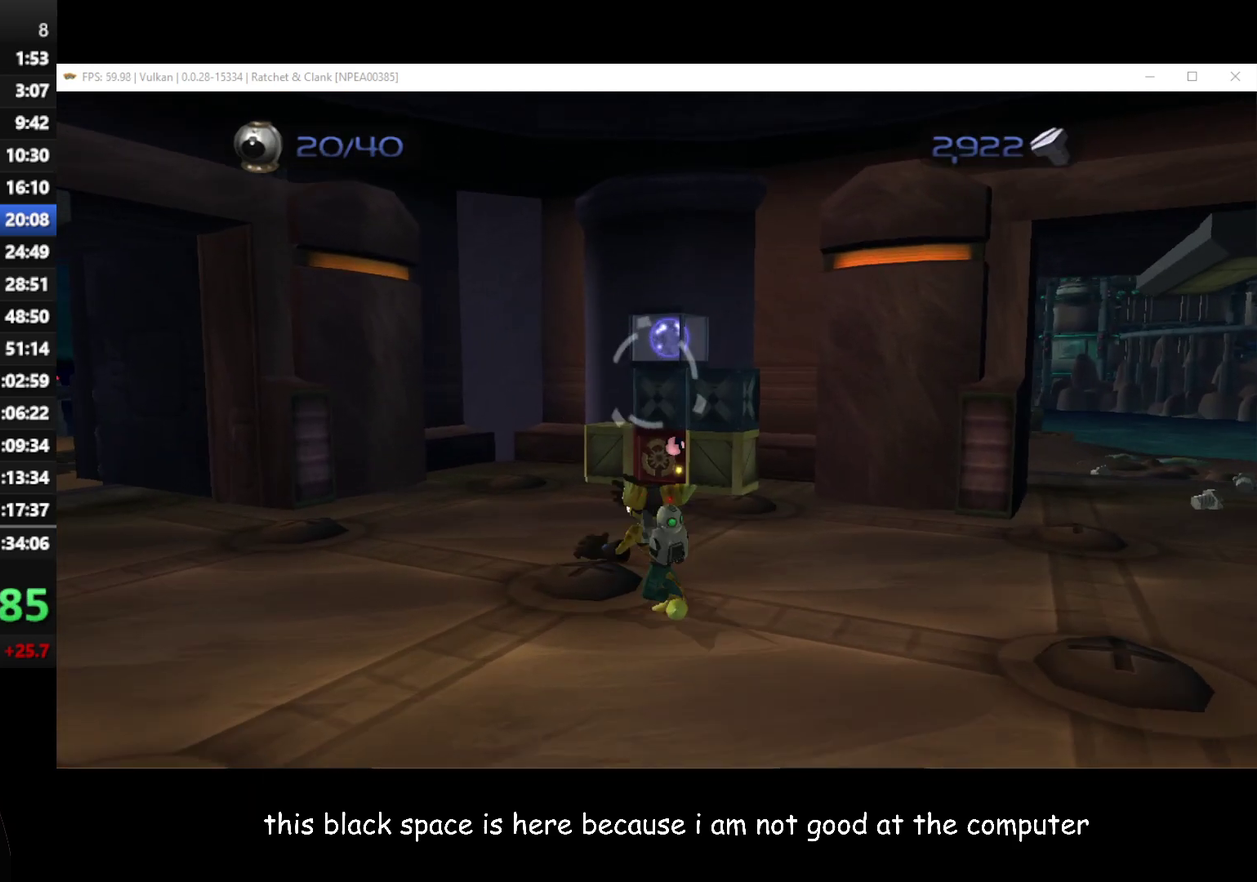
{"buttons": [], "right_stick": "center", "events": [[300, "right_stick", "up-left"], [350, "A", "down"], [433, "right_stick", "center"], [467, "A", "up"]]}
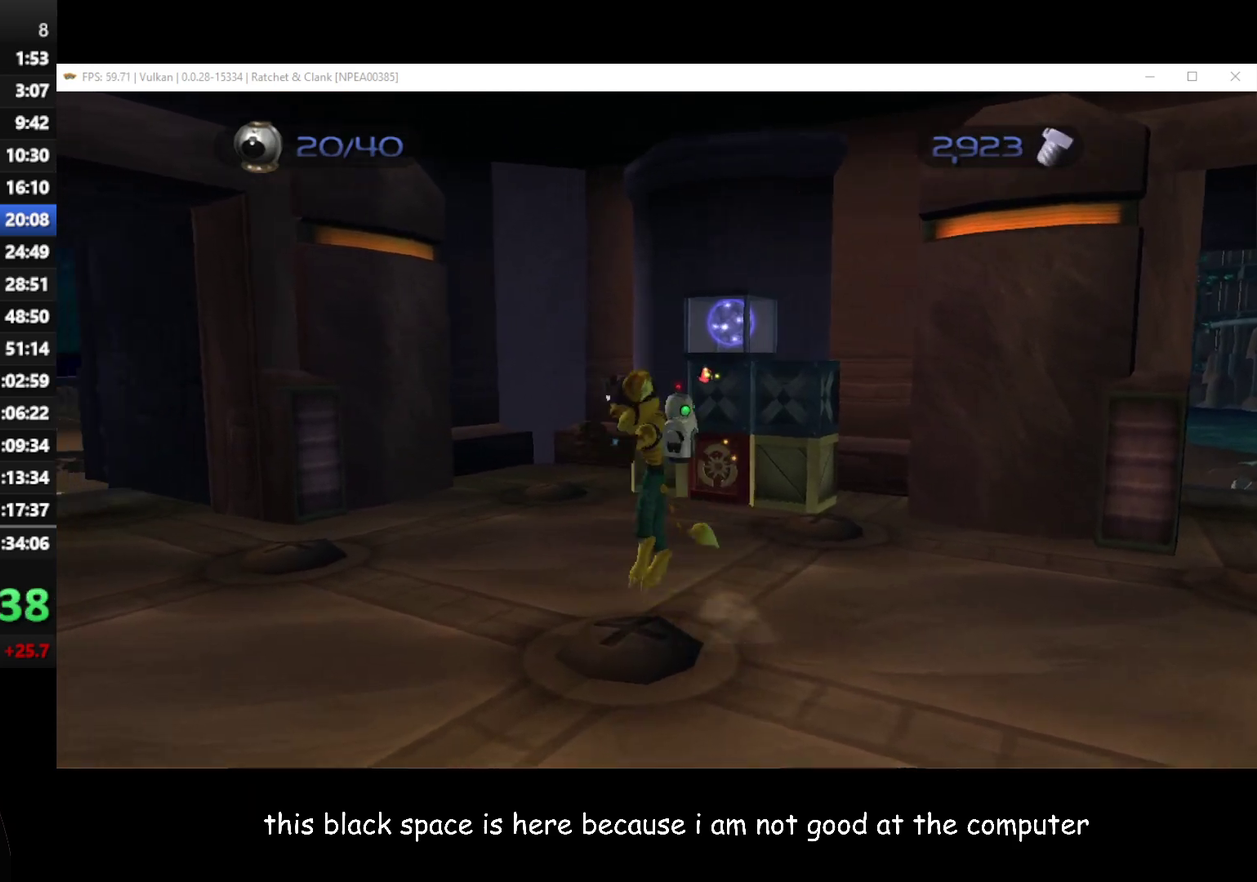
{"buttons": [], "right_stick": "left", "events": [[183, "right_stick", "left"], [233, "right_stick", "down-left"], [367, "right_stick", "left"]]}
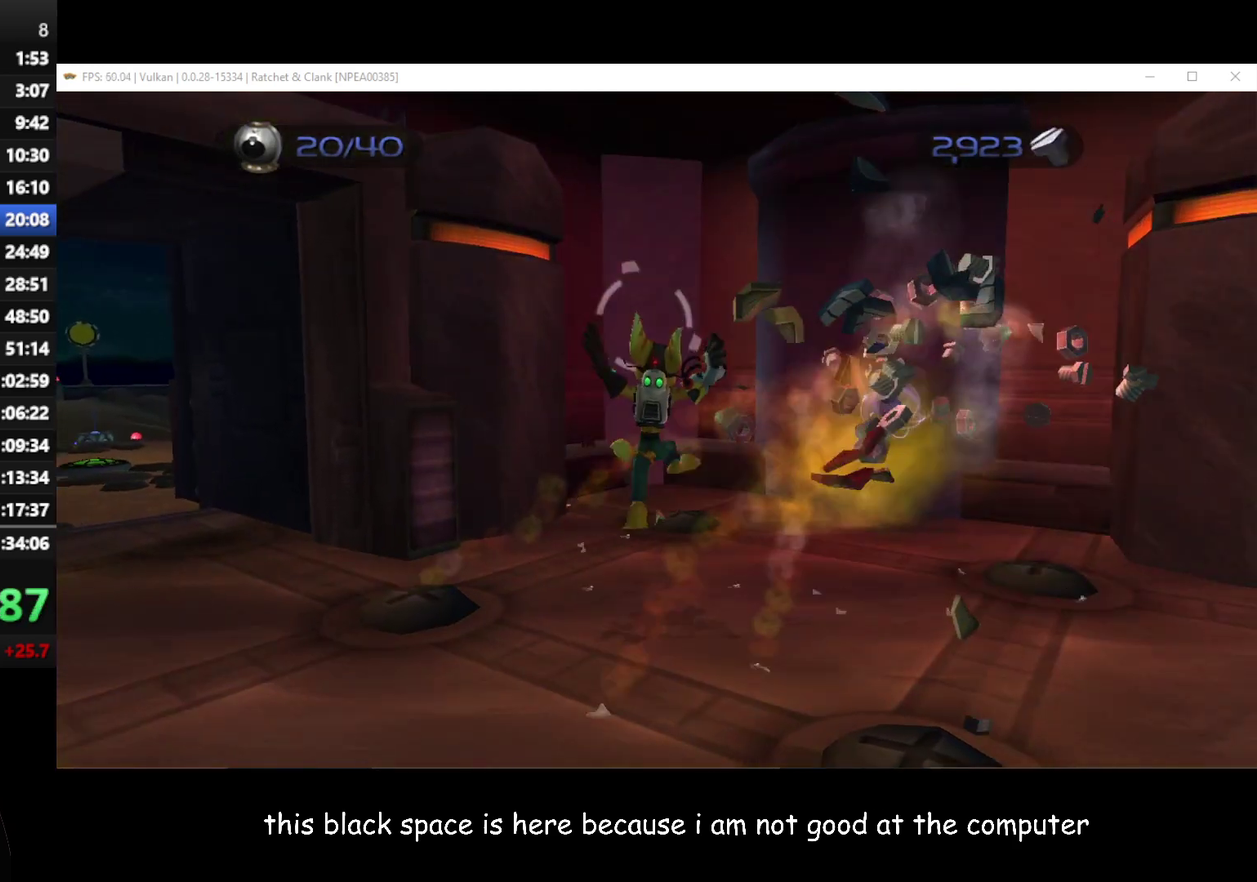
{"buttons": [], "right_stick": "left", "events": []}
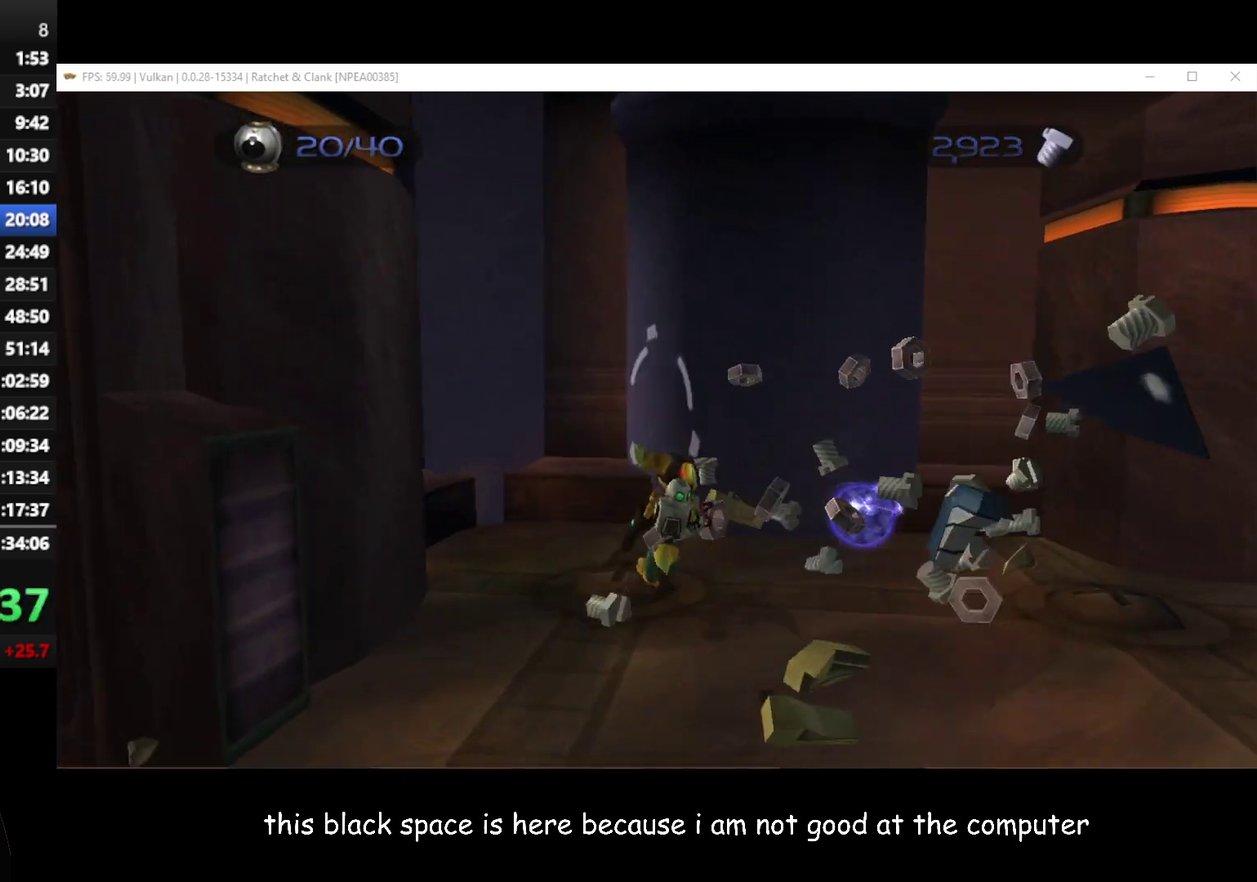
{"buttons": [], "right_stick": "left", "events": []}
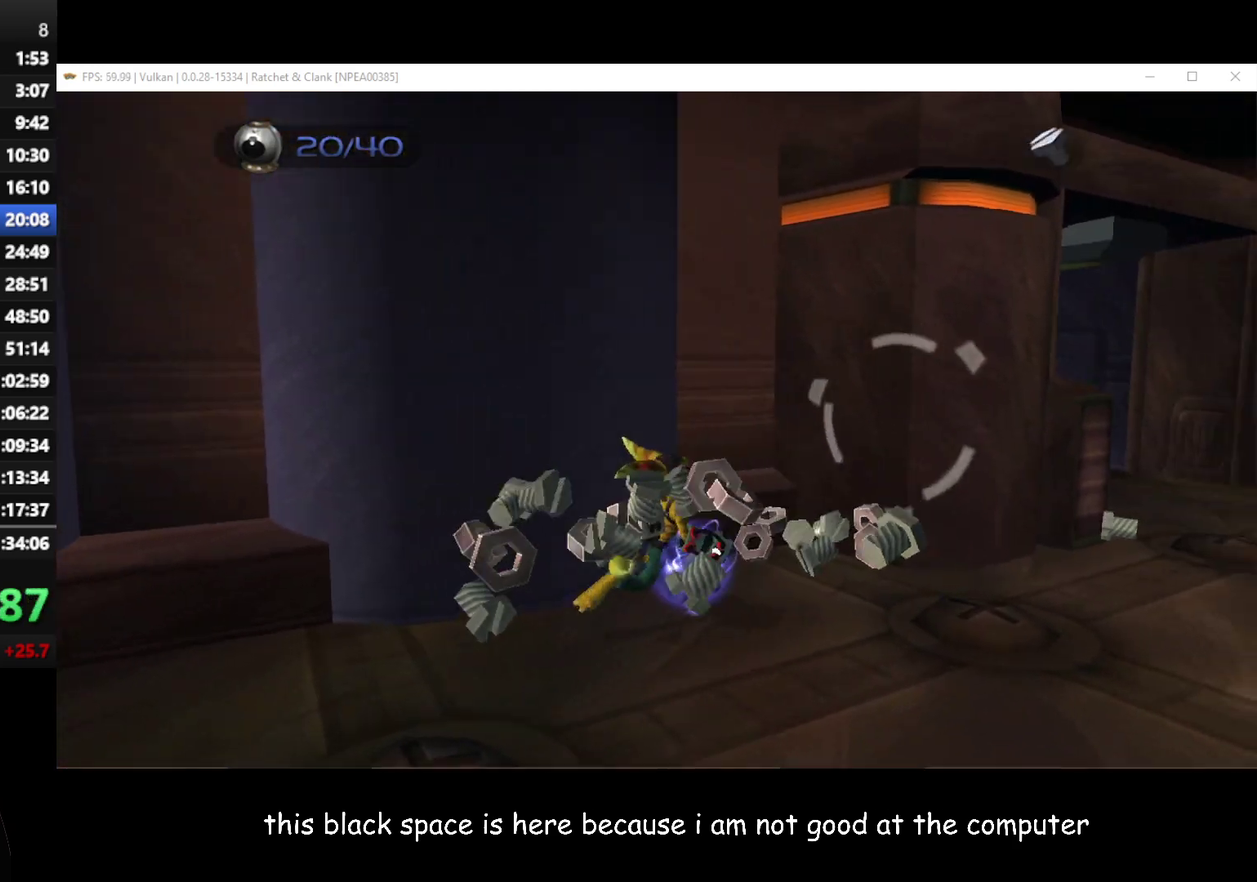
{"buttons": [], "right_stick": "left", "events": []}
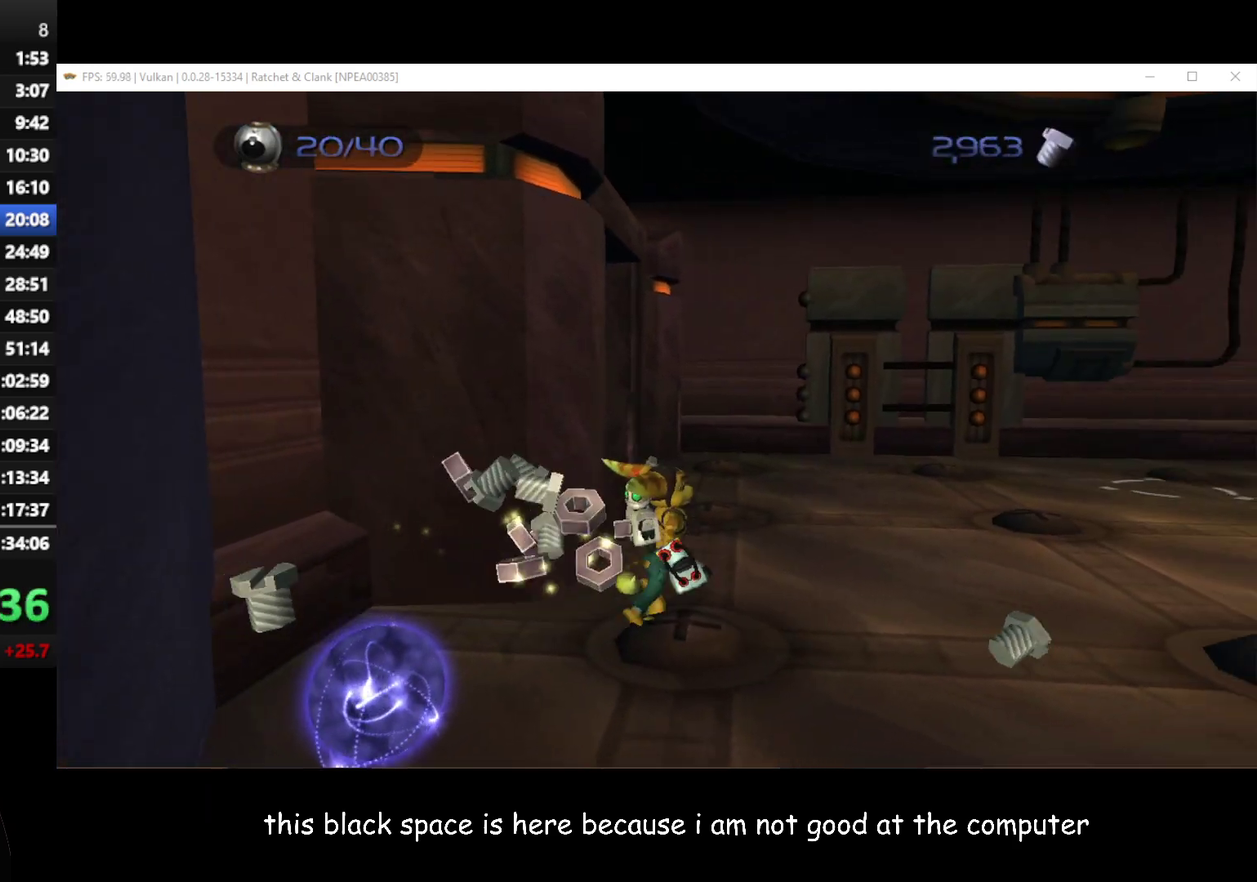
{"buttons": [], "right_stick": "down-left", "events": [[267, "right_stick", "down-left"]]}
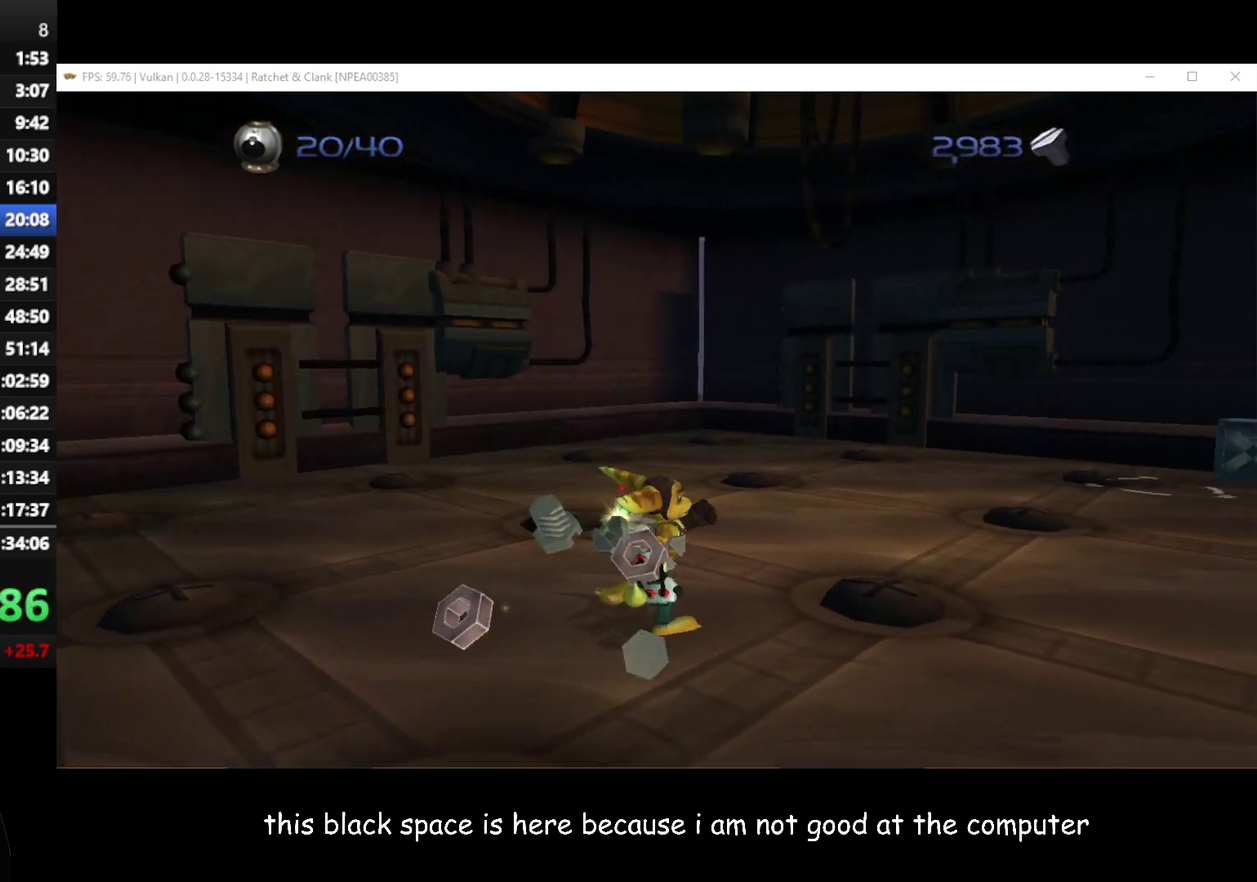
{"buttons": [], "right_stick": "right", "events": [[150, "right_stick", "center"], [283, "right_stick", "right"]]}
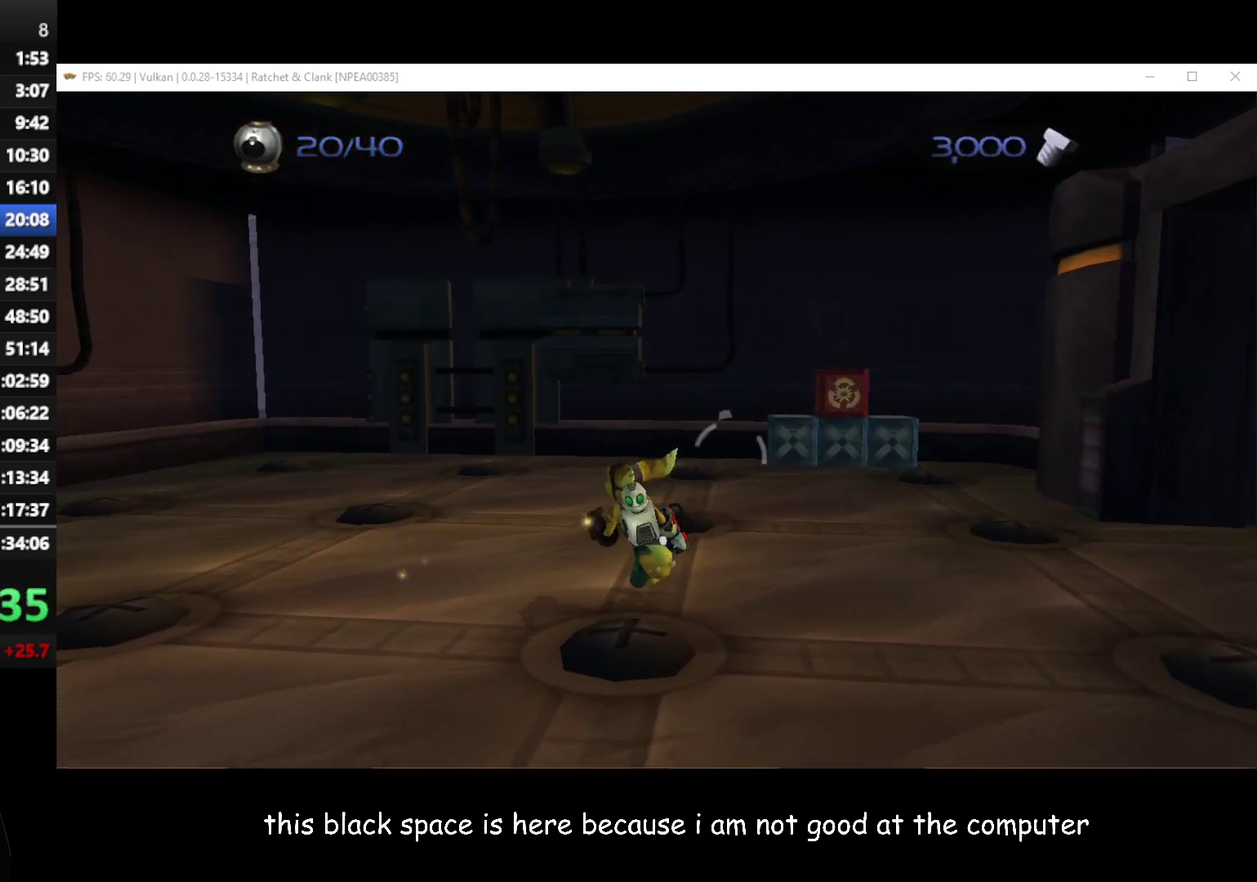
{"buttons": [], "right_stick": "center", "events": [[283, "right_stick", "center"]]}
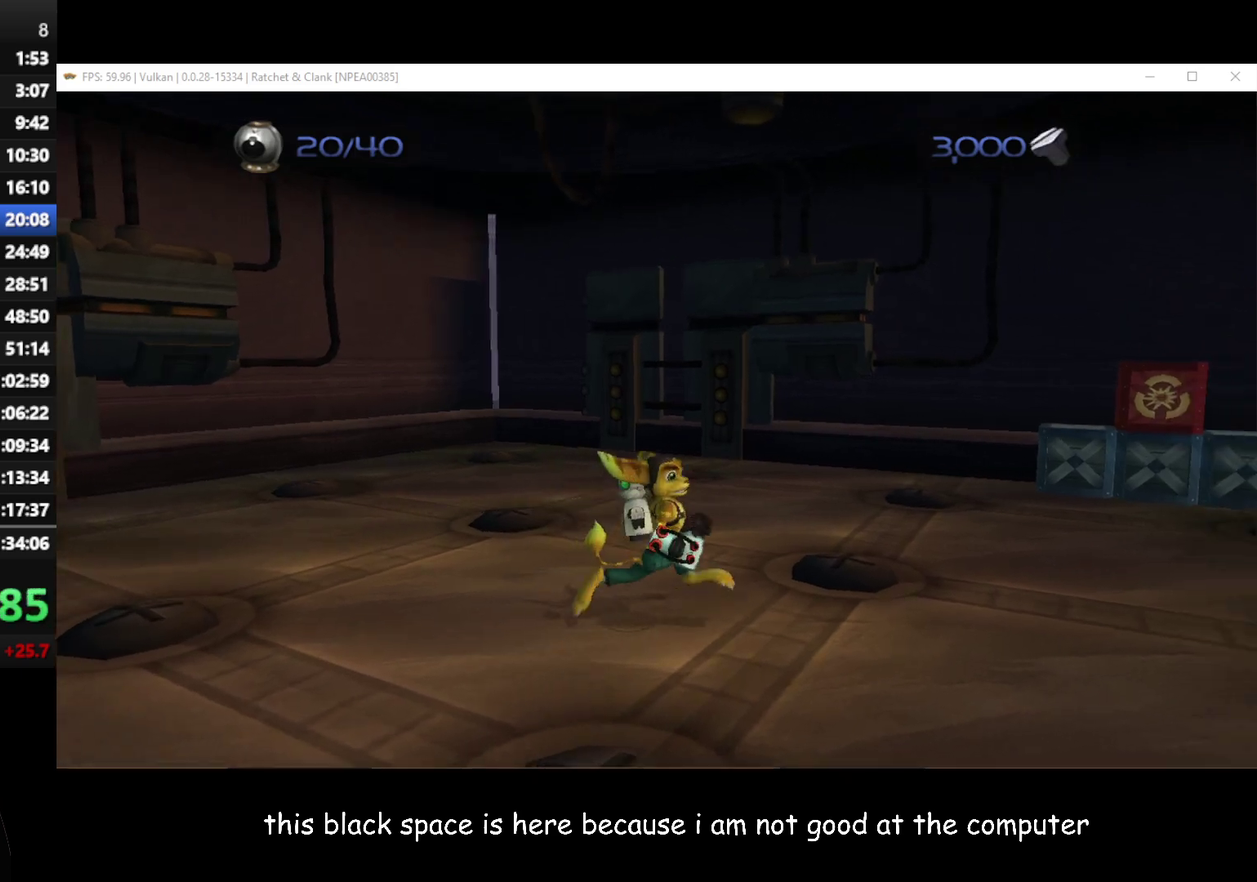
{"buttons": [], "right_stick": "center", "events": []}
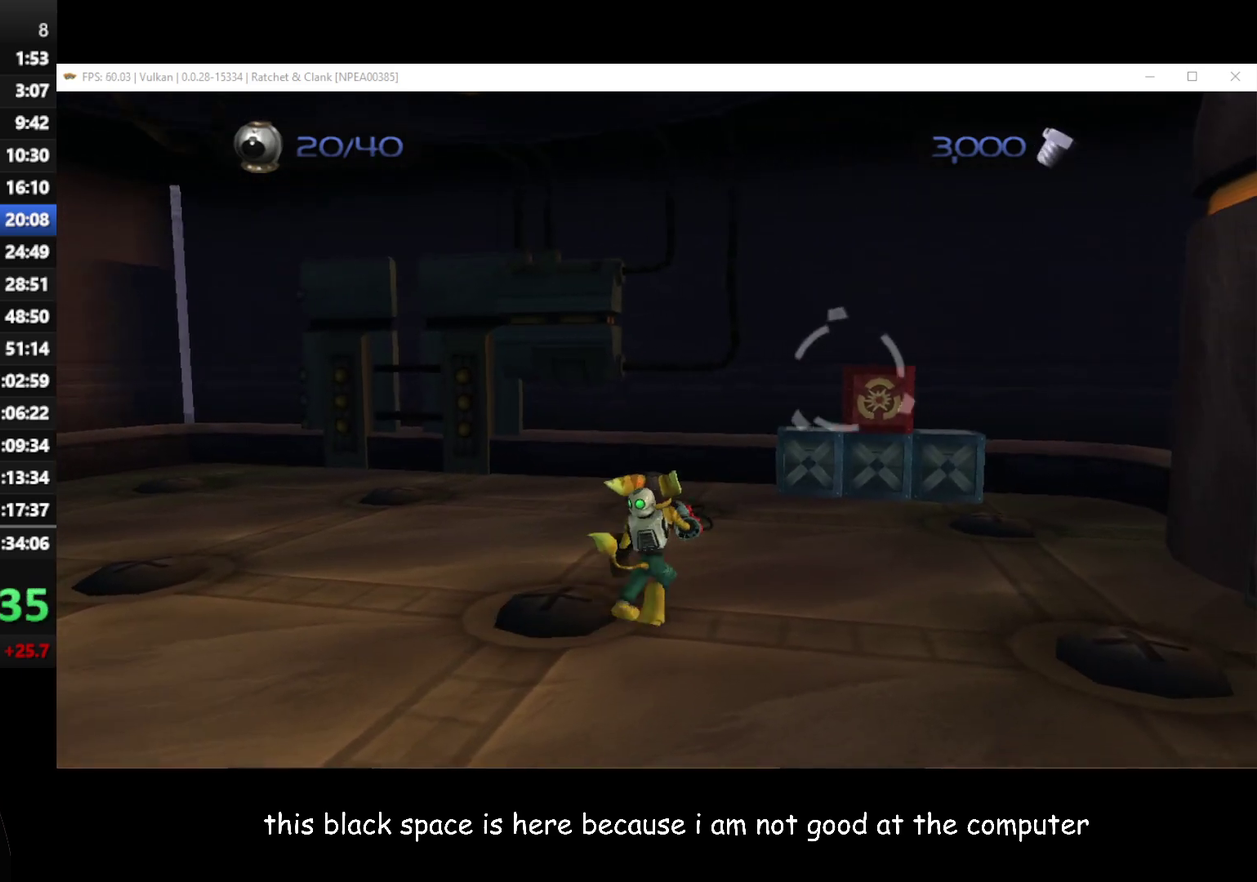
{"buttons": [], "right_stick": "center", "events": [[17, "B", "down"], [100, "B", "up"]]}
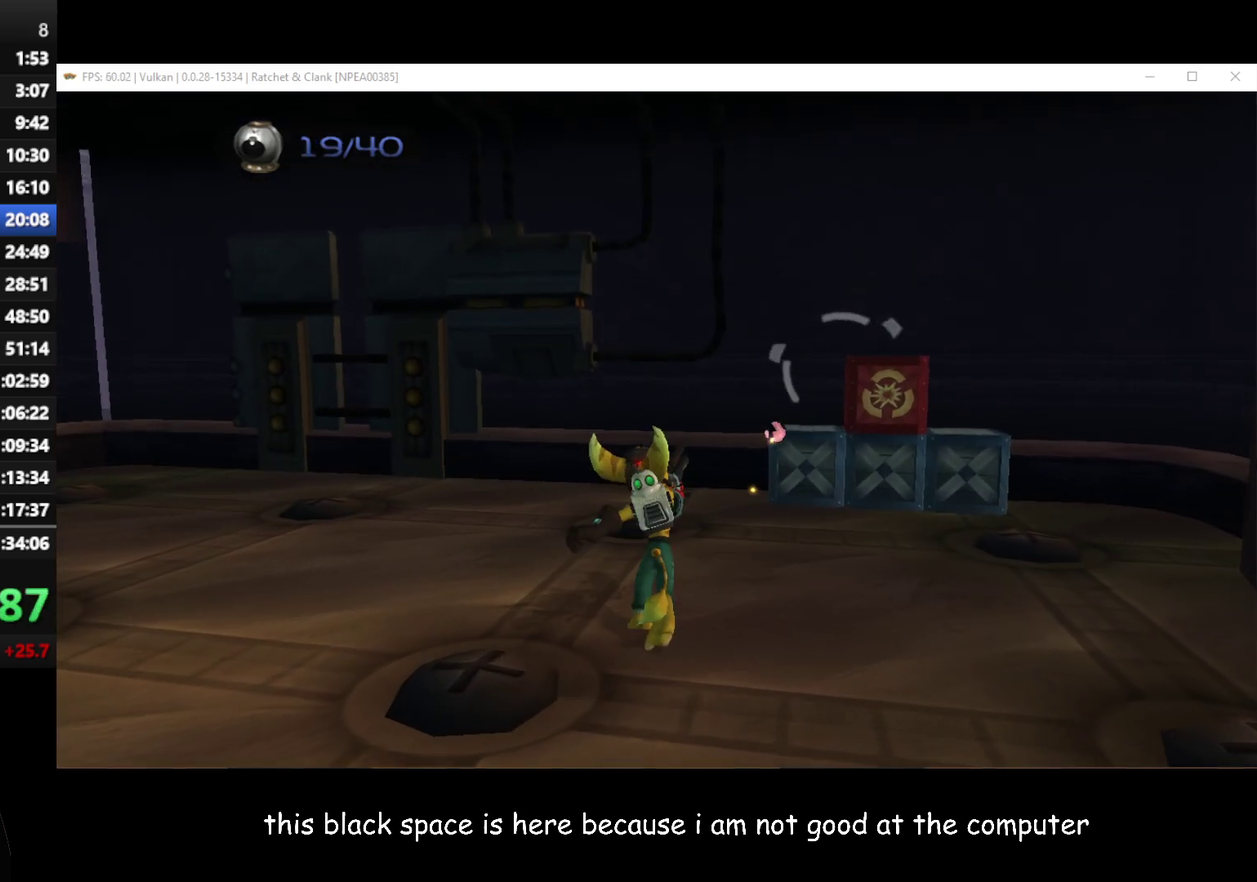
{"buttons": [], "right_stick": "center", "events": [[233, "A", "down"], [317, "A", "up"]]}
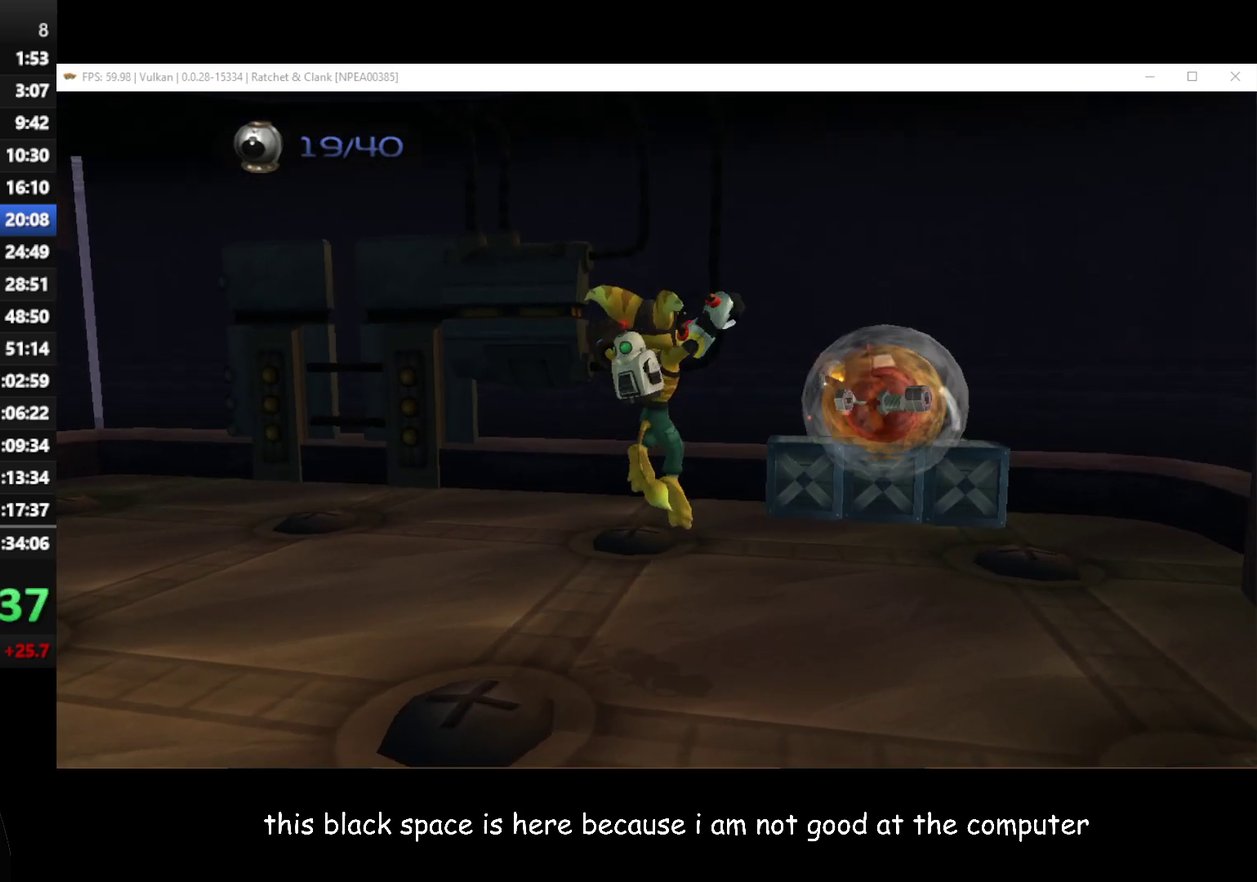
{"buttons": [], "right_stick": "right", "events": [[350, "right_stick", "right"]]}
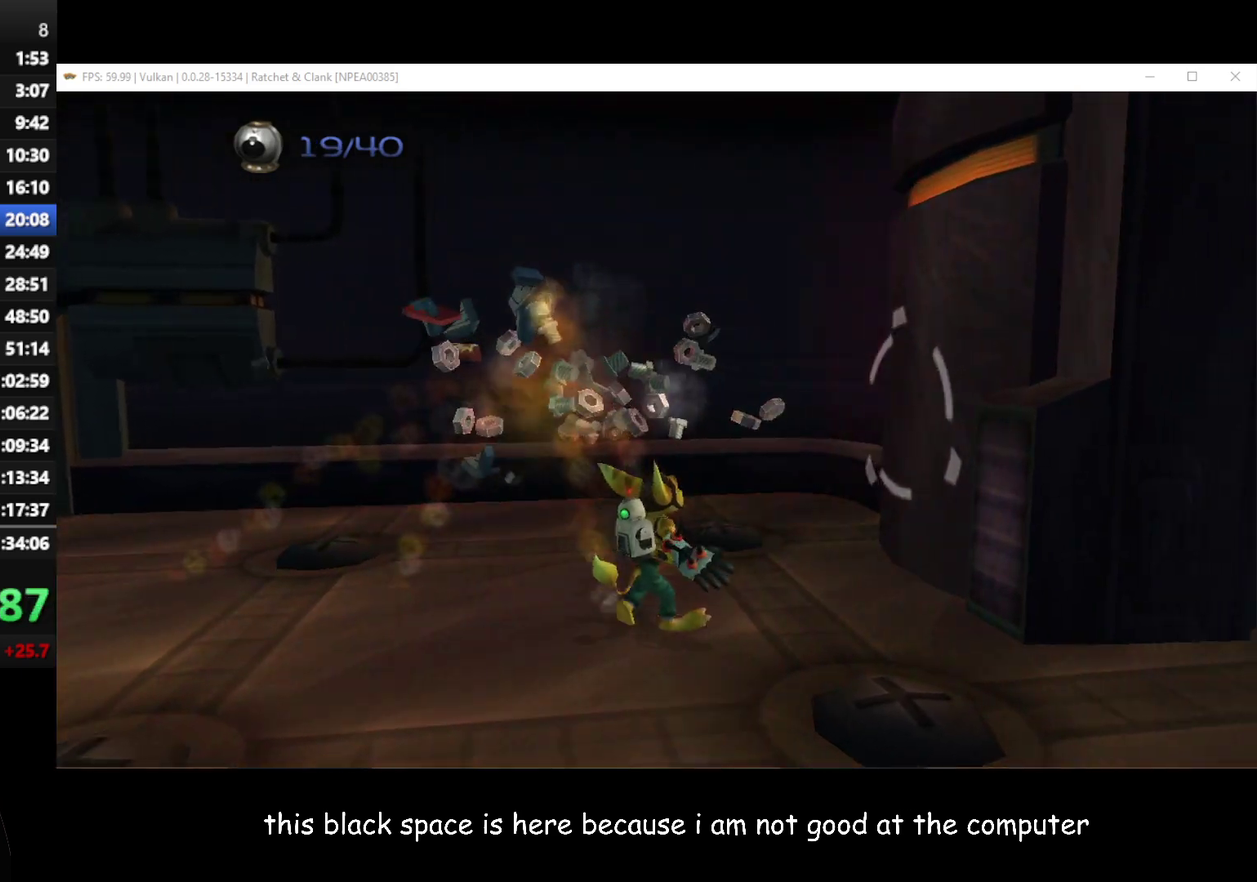
{"buttons": [], "right_stick": "right", "events": []}
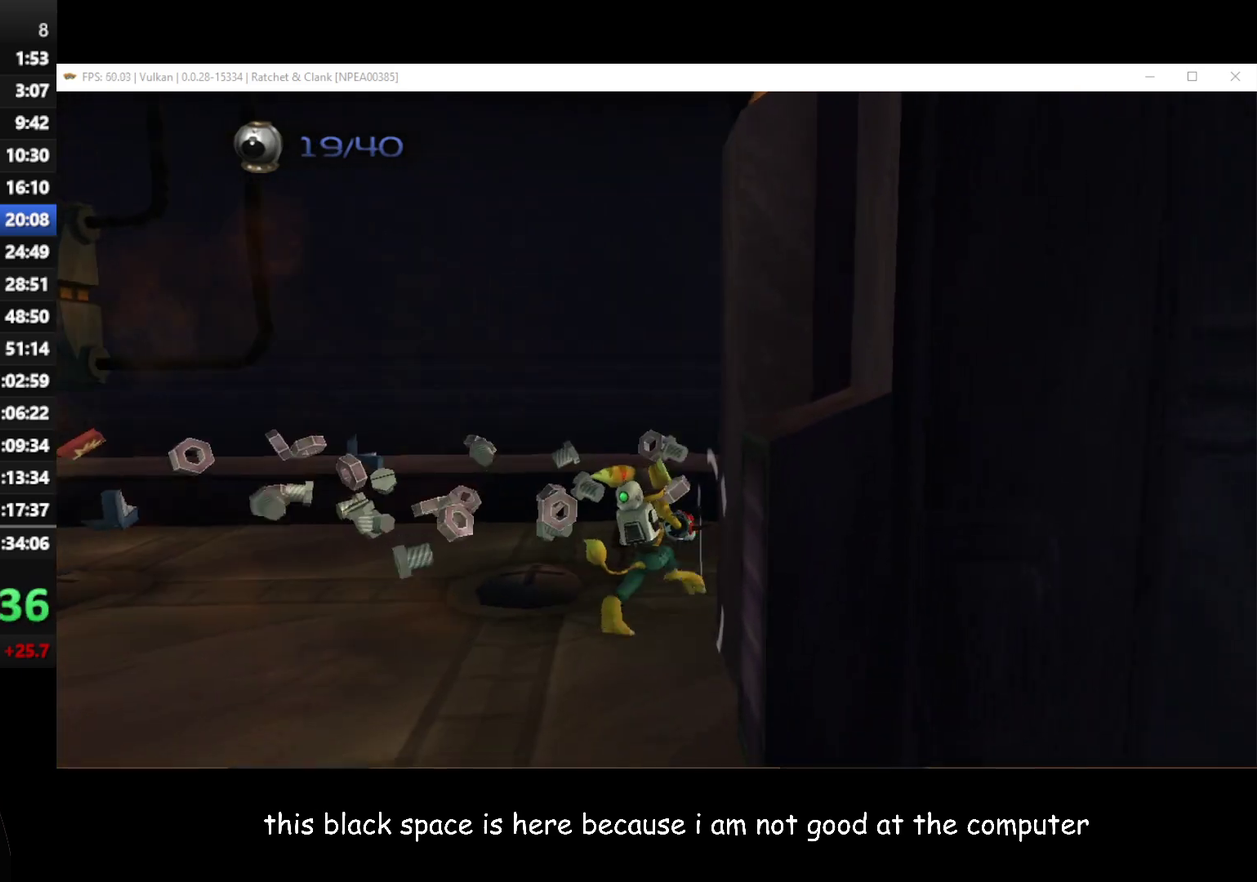
{"buttons": [], "right_stick": "right", "events": []}
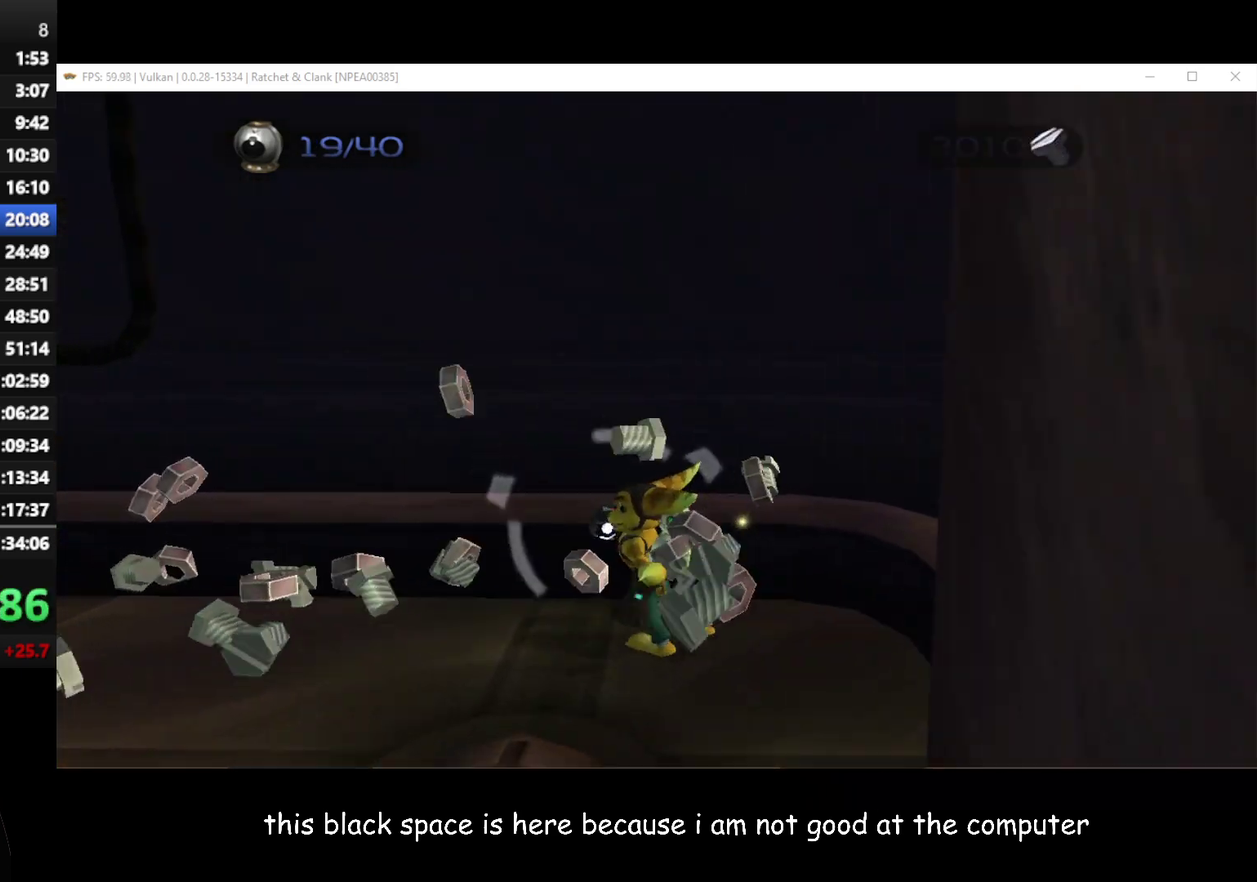
{"buttons": [], "right_stick": "right", "events": []}
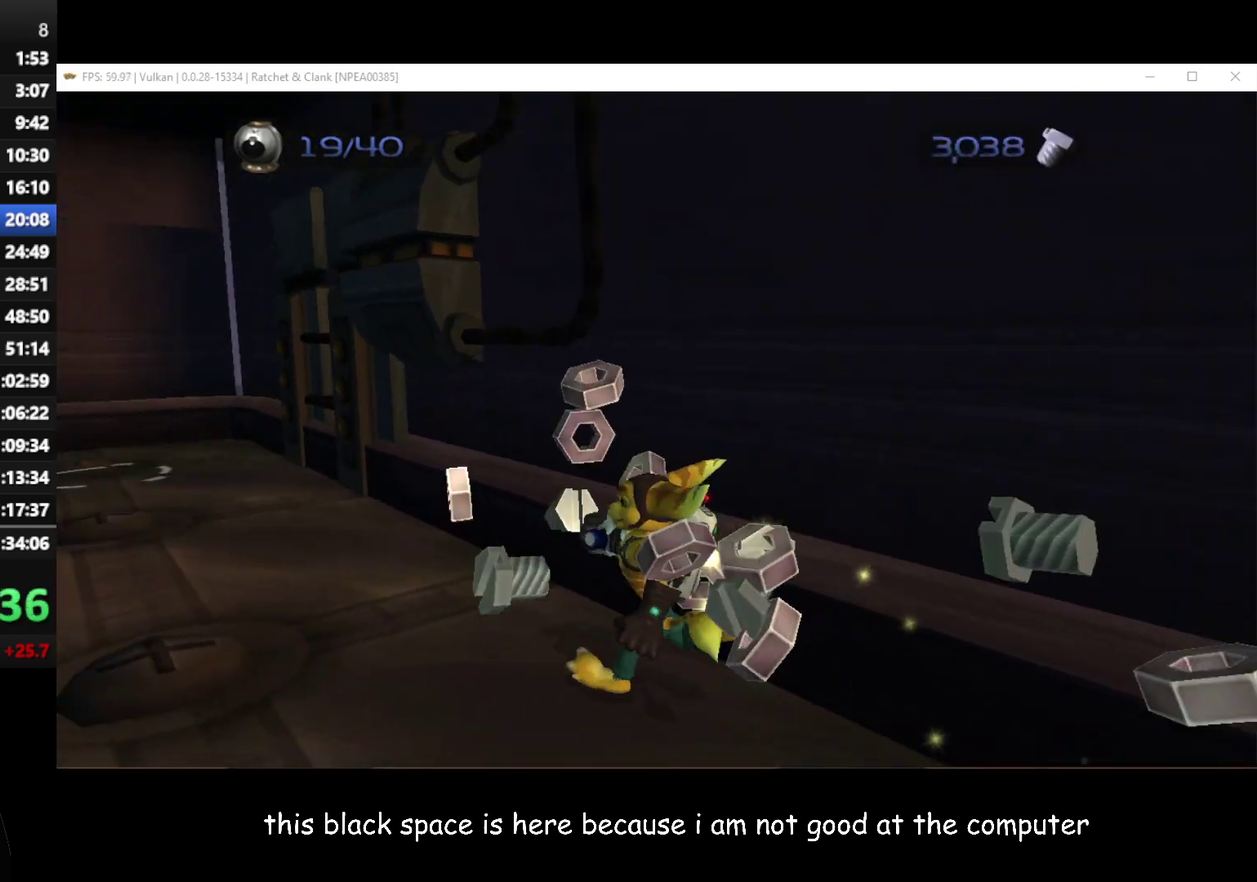
{"buttons": [], "right_stick": "right", "events": []}
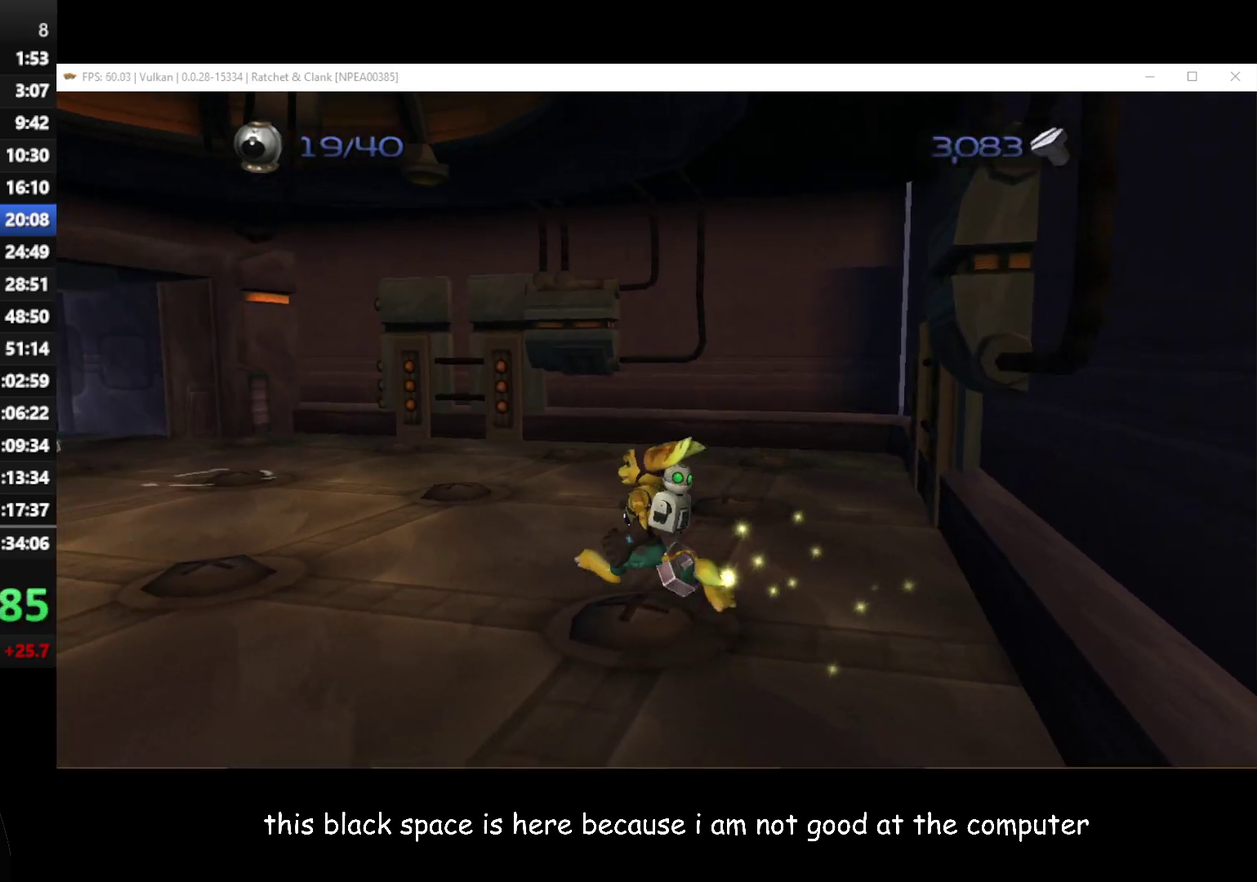
{"buttons": [], "right_stick": "center", "events": [[17, "right_stick", "center"], [233, "A", "down"], [233, "R1", "down"], [400, "A", "up"], [417, "R1", "up"]]}
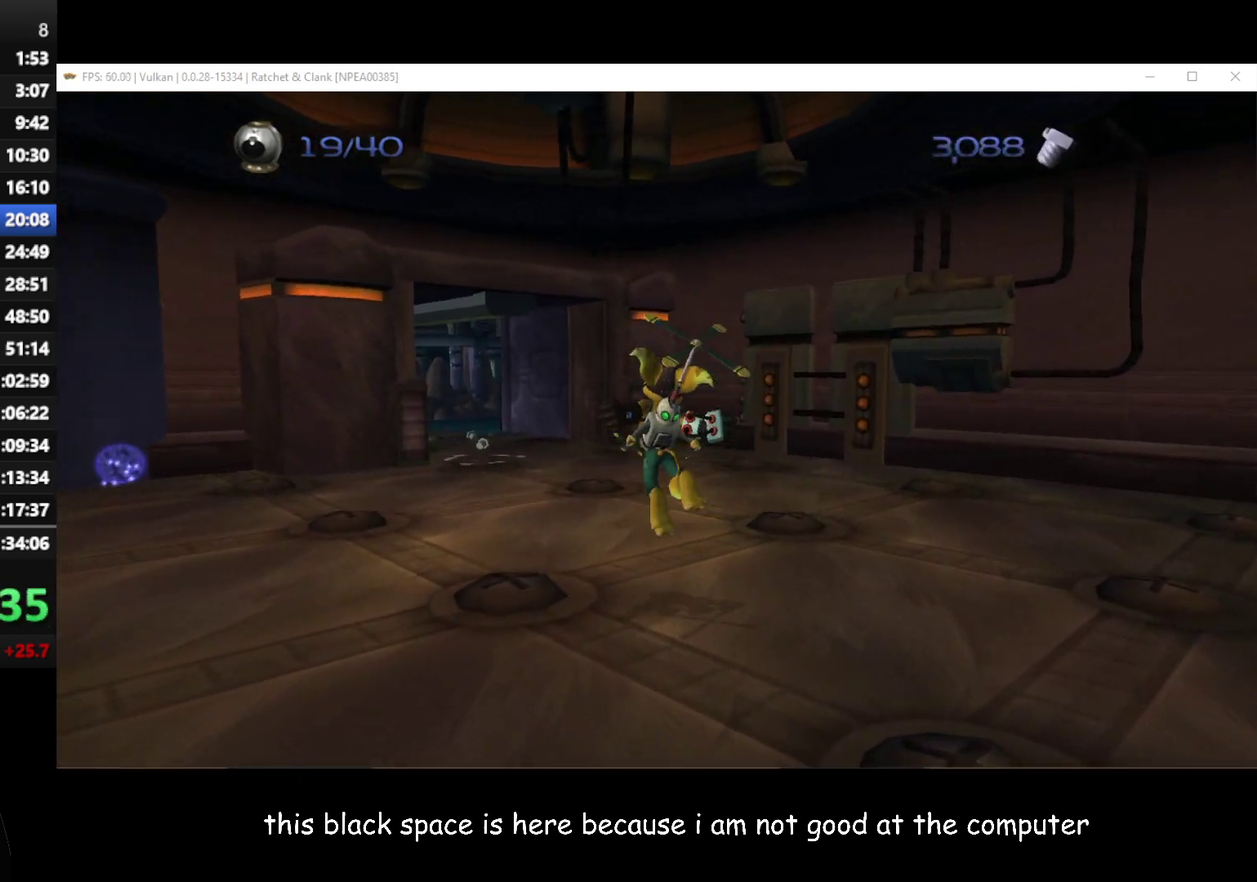
{"buttons": [], "right_stick": "right", "events": [[150, "right_stick", "right"]]}
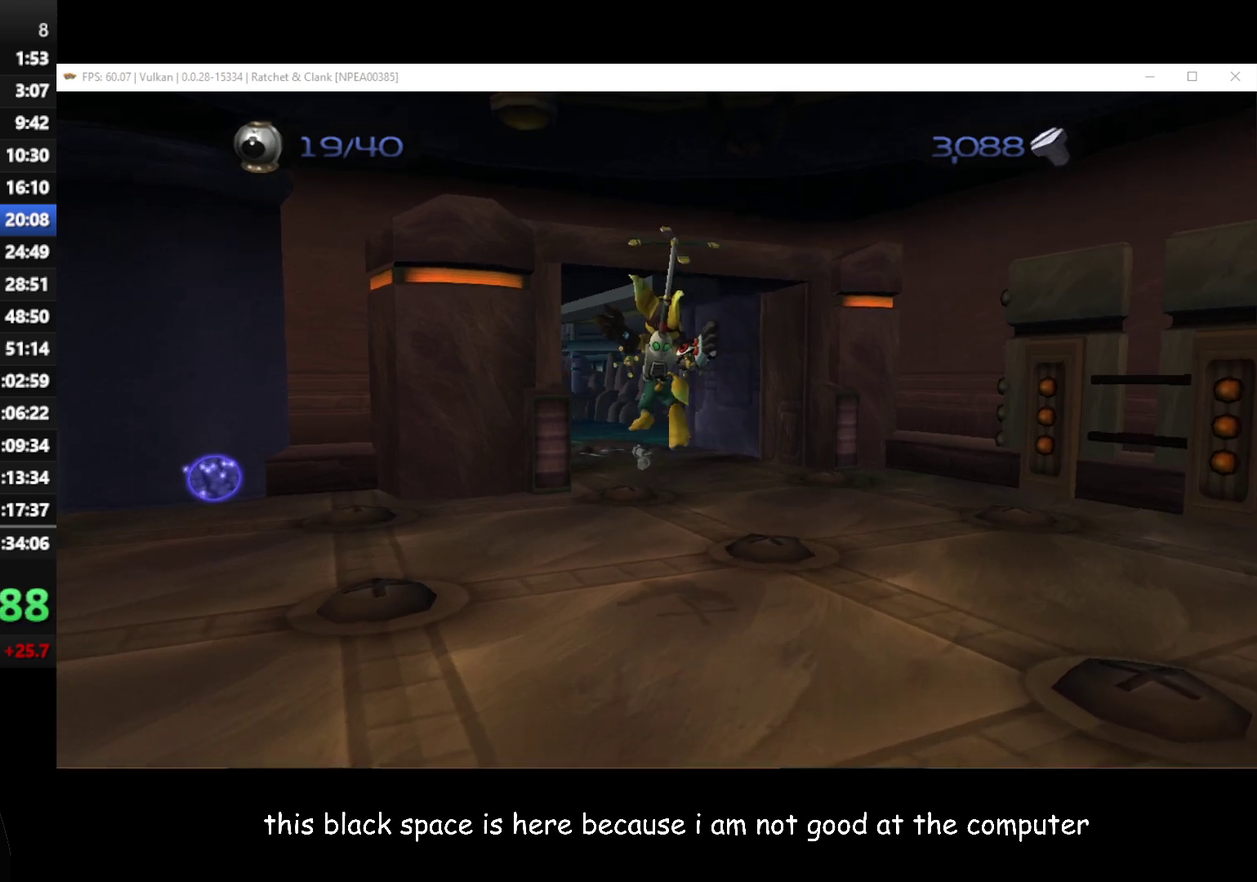
{"buttons": [], "right_stick": "center", "events": [[50, "right_stick", "center"], [350, "A", "down"], [367, "R1", "down"], [500, "A", "up"], [500, "R1", "up"]]}
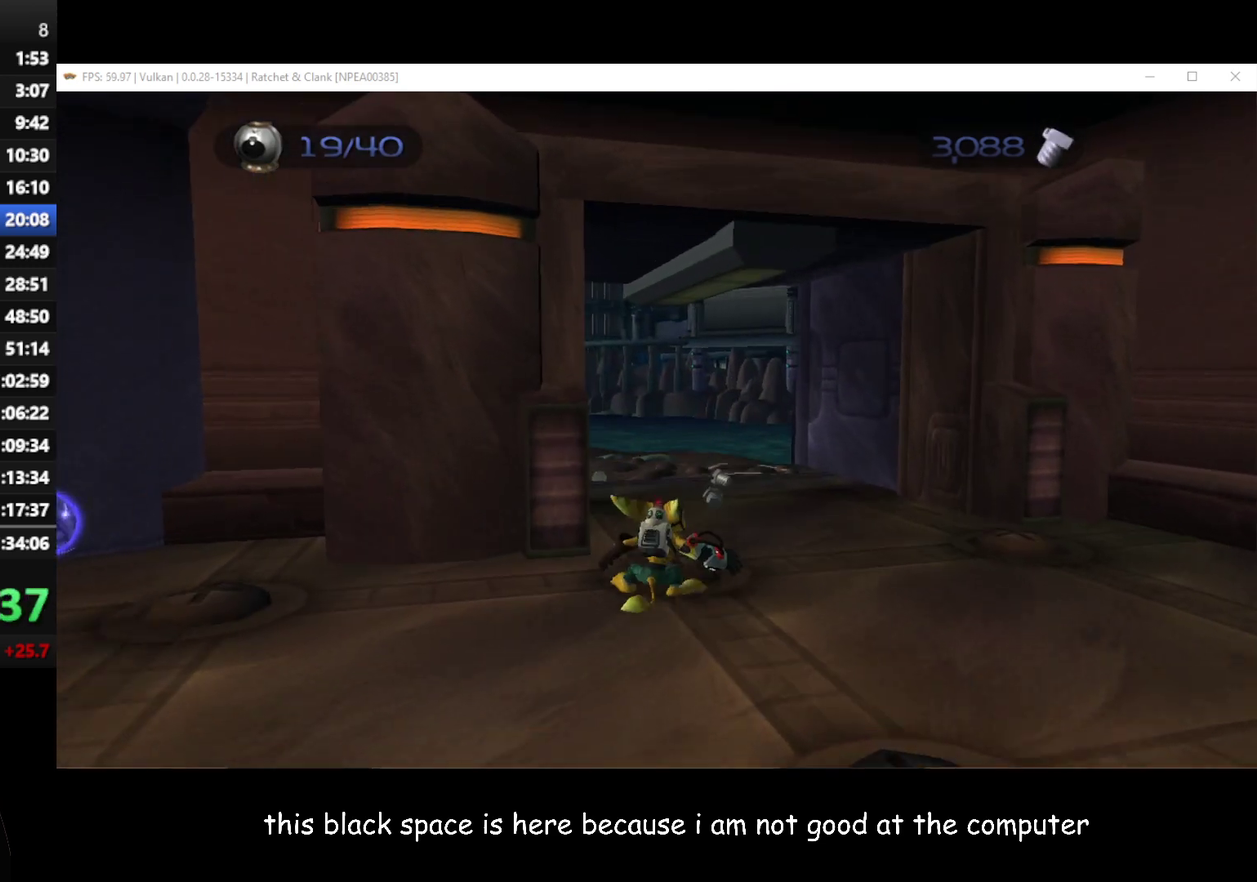
{"buttons": [], "right_stick": "right", "events": [[250, "right_stick", "right"]]}
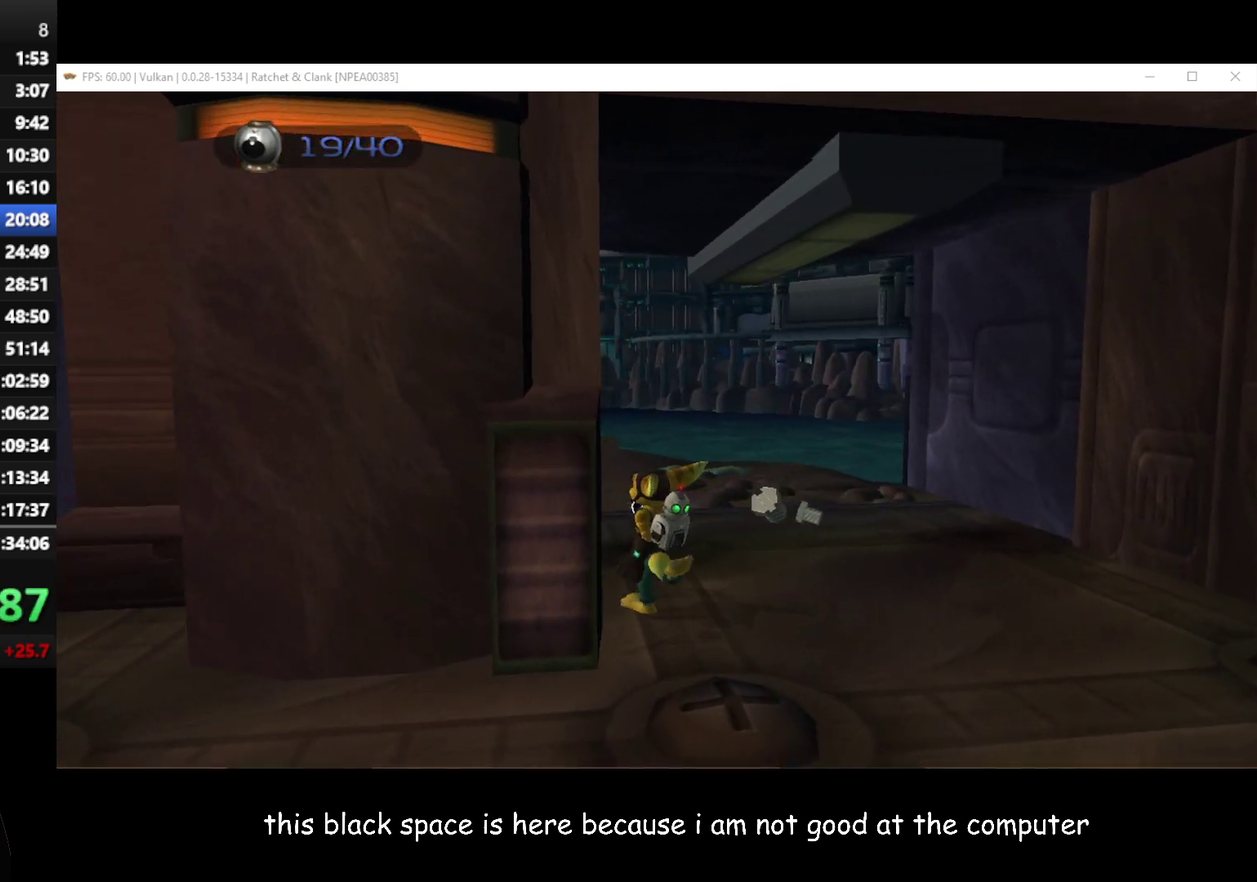
{"buttons": [], "right_stick": "center", "events": [[17, "right_stick", "center"], [217, "A", "down"], [233, "R1", "down"], [383, "A", "up"], [383, "R1", "up"]]}
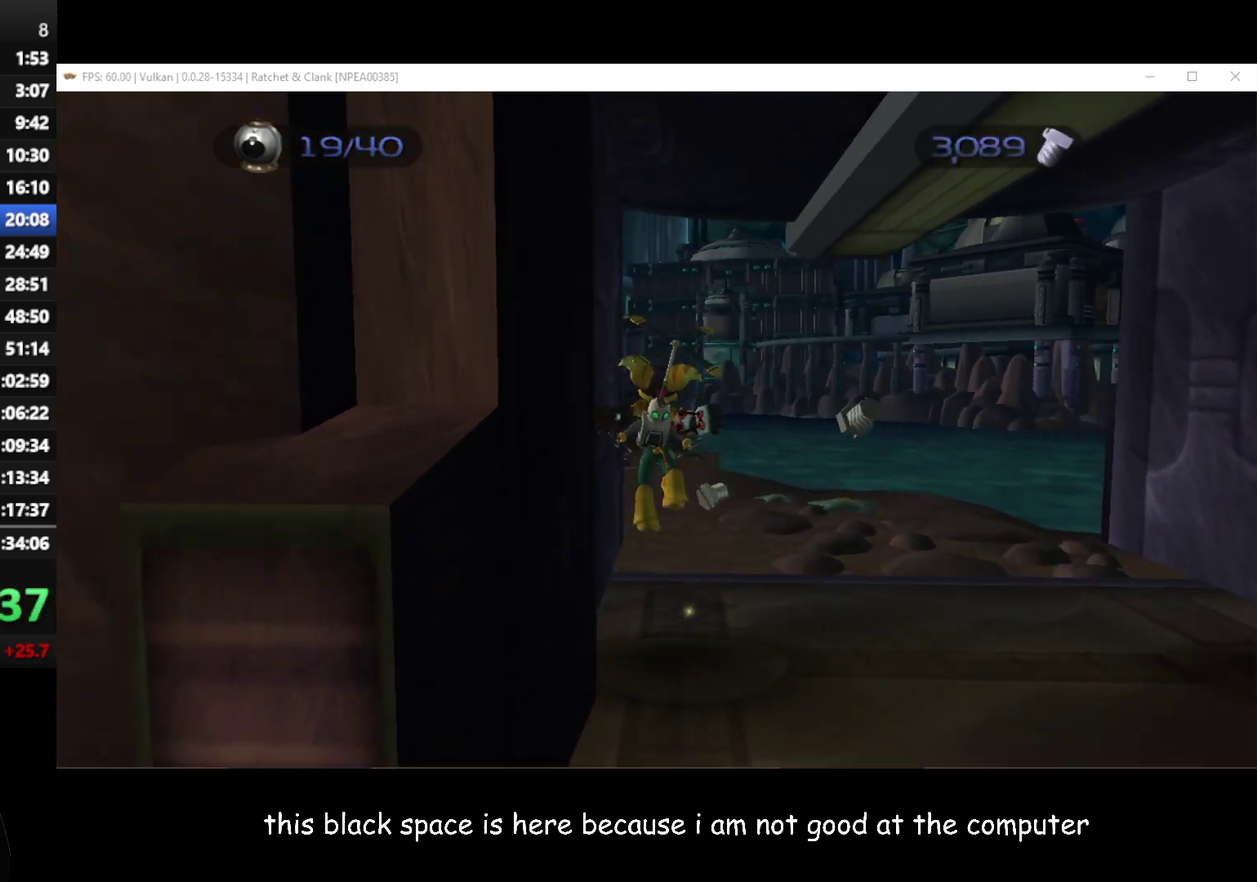
{"buttons": [], "right_stick": "right", "events": [[117, "right_stick", "right"]]}
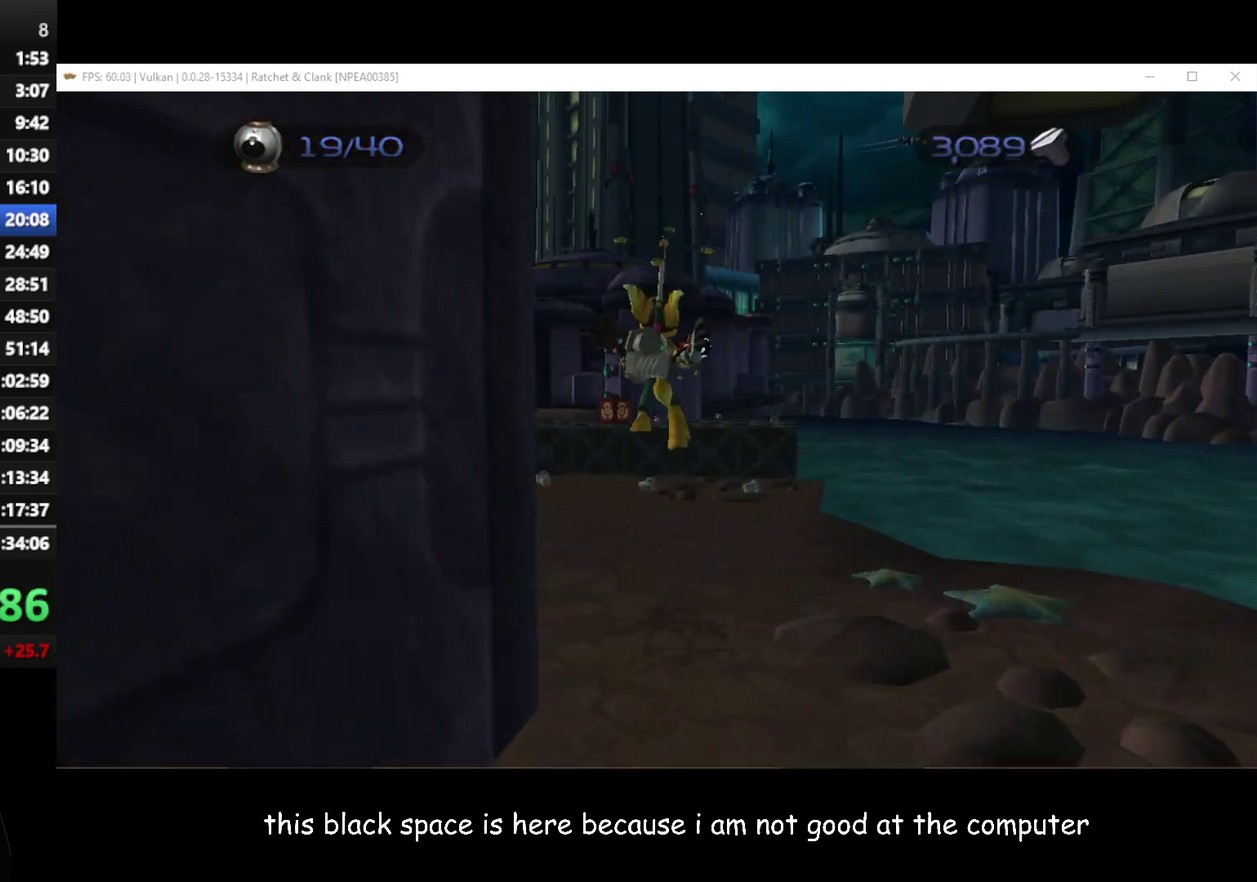
{"buttons": [], "right_stick": "center", "events": [[117, "right_stick", "center"]]}
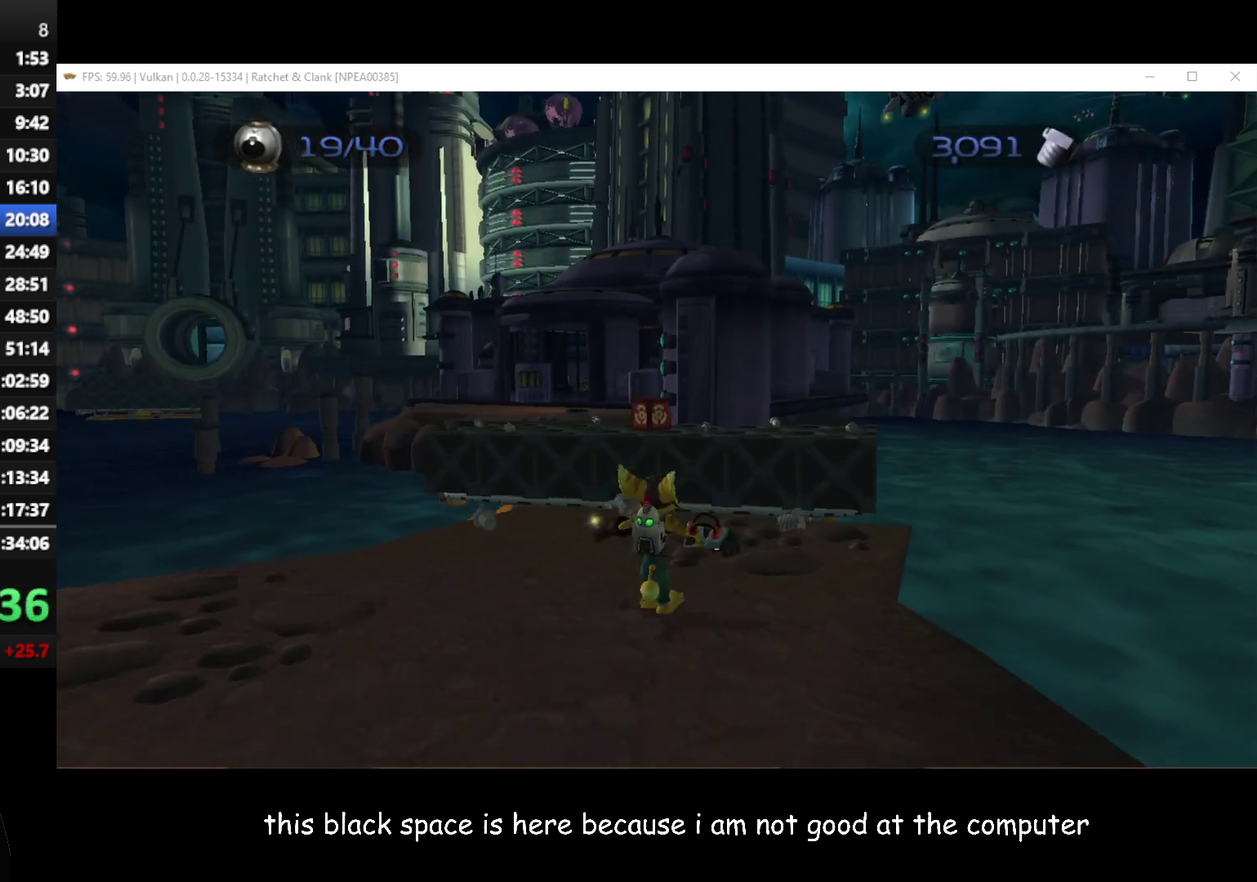
{"buttons": [], "right_stick": "center", "events": [[83, "right_stick", "right"], [233, "right_stick", "center"]]}
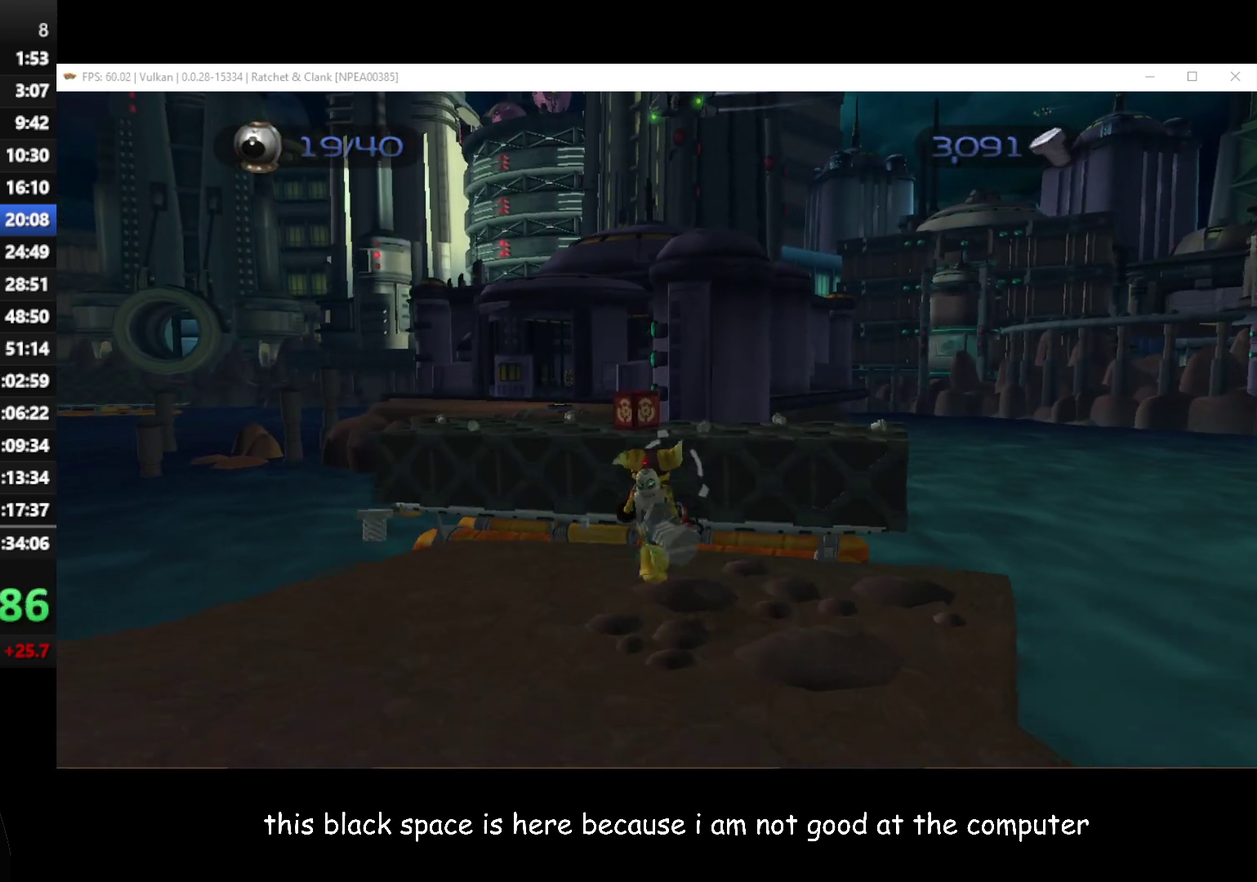
{"buttons": ["A", "R1"], "right_stick": "center", "events": [[333, "A", "down"], [350, "R1", "down"]]}